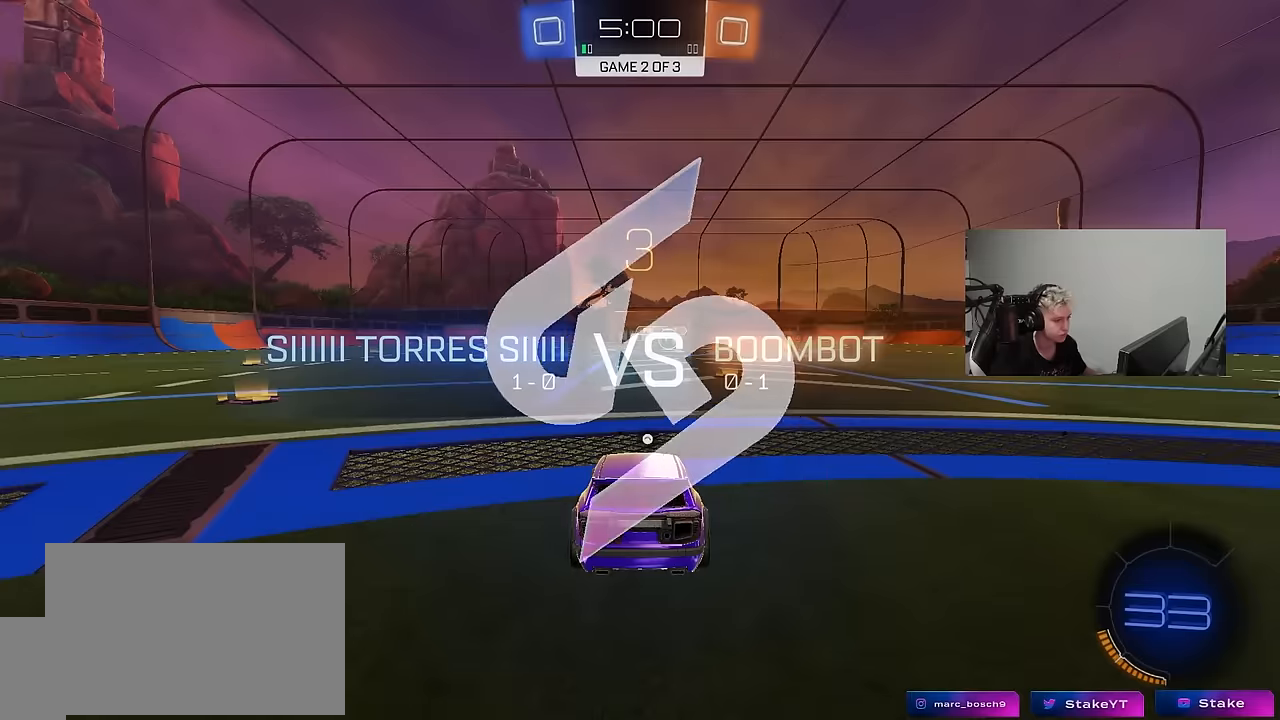
Gameplay with keyboard and mouse; each line is a JSON object with the keys and mouse buttons held at the frame after it. "events" lists presses ("down") and releases ("up") of "1", "2", "3", "4", "5", "a", "alt", "c", "caps_lock", "ctrl", "d", "e", "f", "g", "q", "r", "s", "shift", "space", "t", "tab", "v", "w", "x", "z", "mouse_left", "mouse_wheel" and "mouse_right" between this image and that frame as [ms after this image, input, new state], when the widget could be followed in between. "mouse_left", "mouse_wheel", "mouse_right" = the "left", "wheel", "right" buttons of the "mouse" list. No other keys are recorded. "wheel" means that the mouse wheel is clicked or scrolled. "mouse_move" is the direction in which the mouse moves at that frame (one of eight, or "still"), when it could be read.
{"keys": ["x"], "mouse": [], "mouse_move": "up", "events": [[66, "space", "down"], [200, "space", "up"], [300, "x", "down"], [383, "x", "up"], [433, "x", "down"]]}
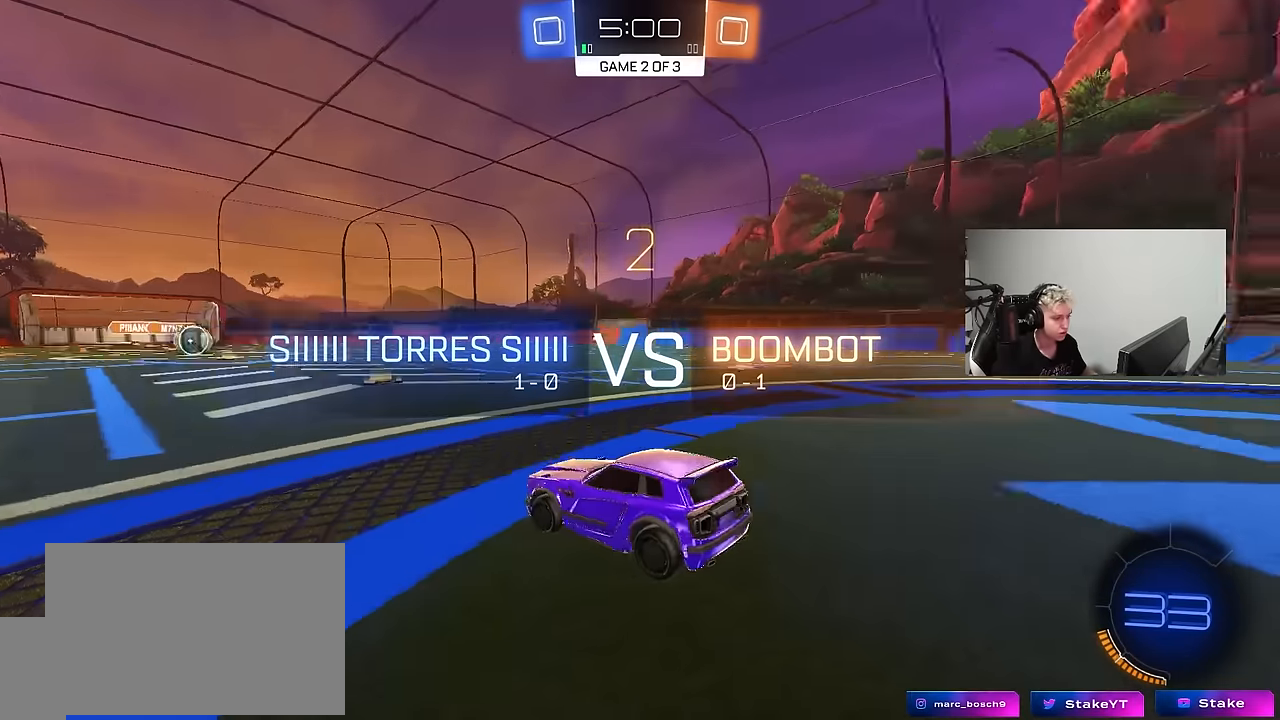
{"keys": ["x"], "mouse": ["left"], "mouse_move": "down-right", "events": [[500, "mouse_left", "down"]]}
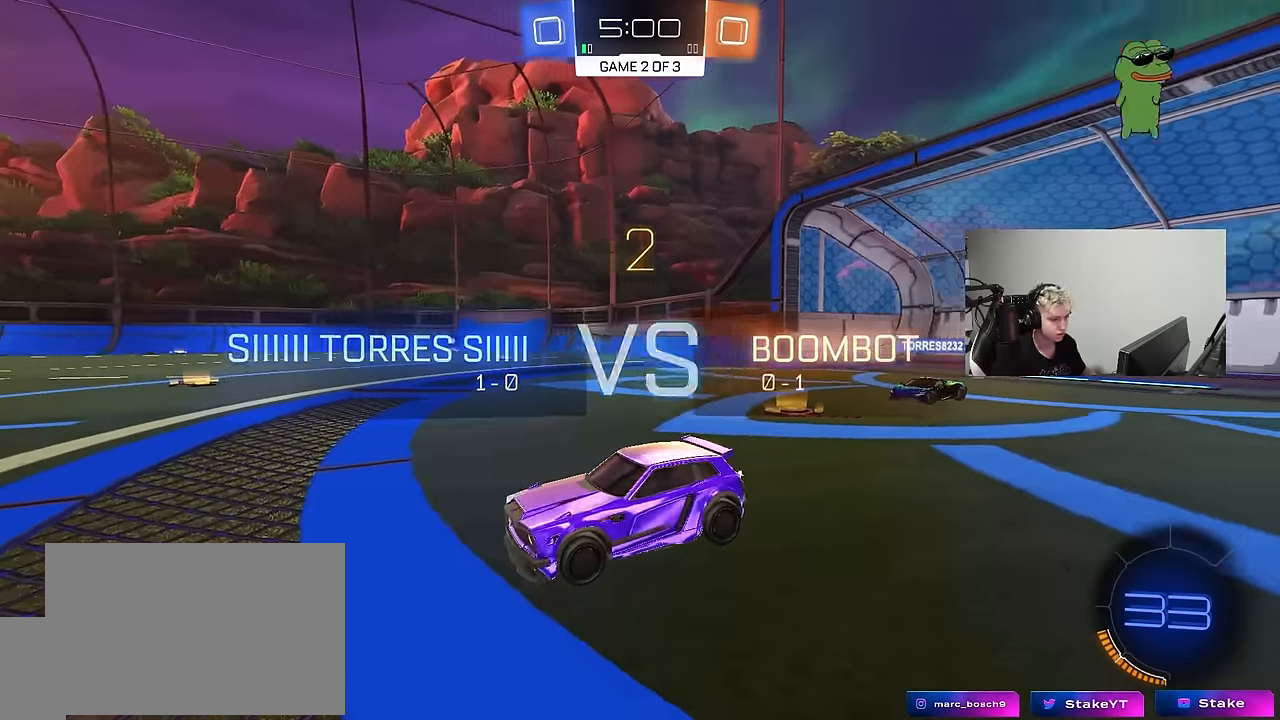
{"keys": ["w"], "mouse": ["left"], "mouse_move": "up-left", "events": [[50, "x", "up"], [100, "w", "down"]]}
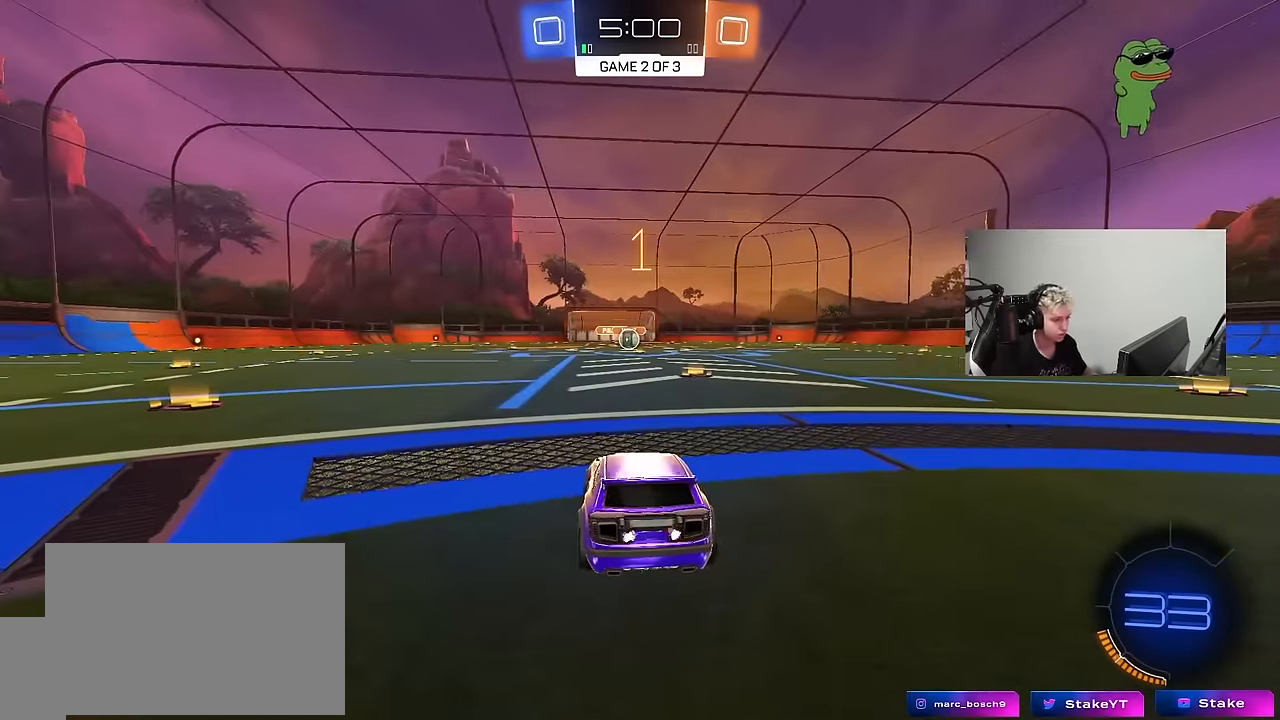
{"keys": ["w"], "mouse": ["left"], "mouse_move": "left", "events": []}
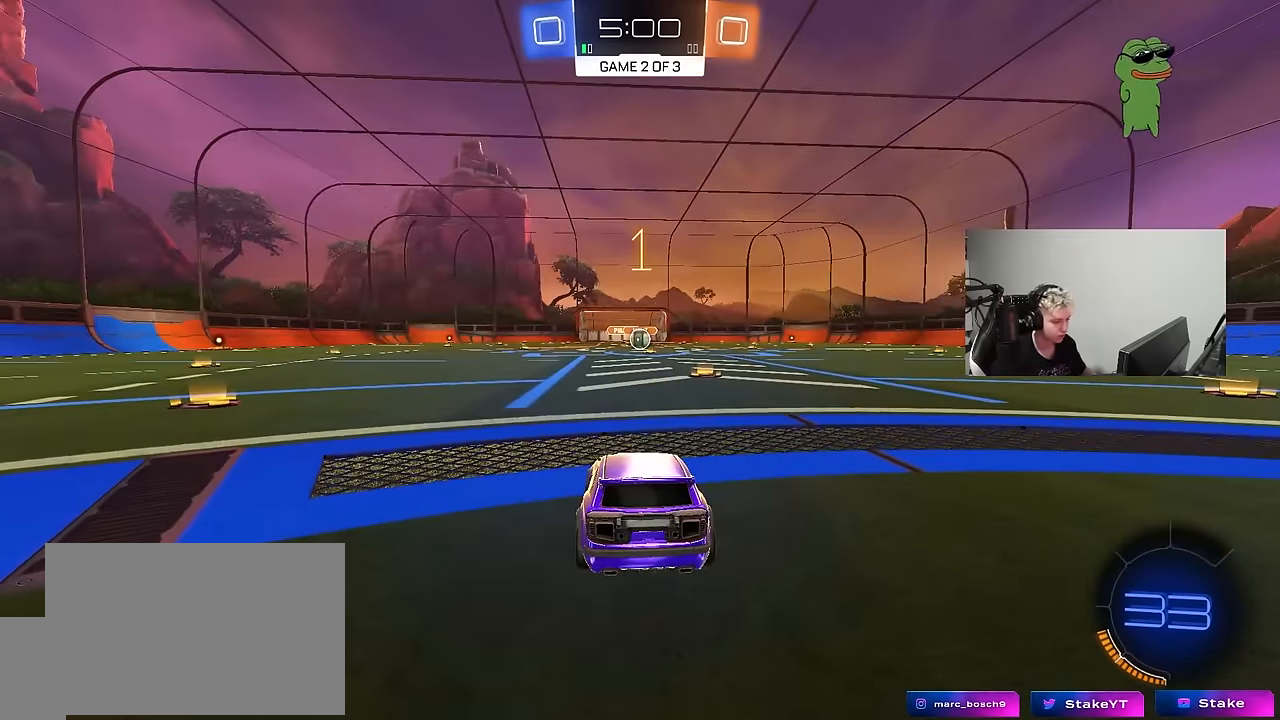
{"keys": ["w"], "mouse": ["left"], "mouse_move": "still", "events": [[116, "d", "down"], [266, "d", "up"]]}
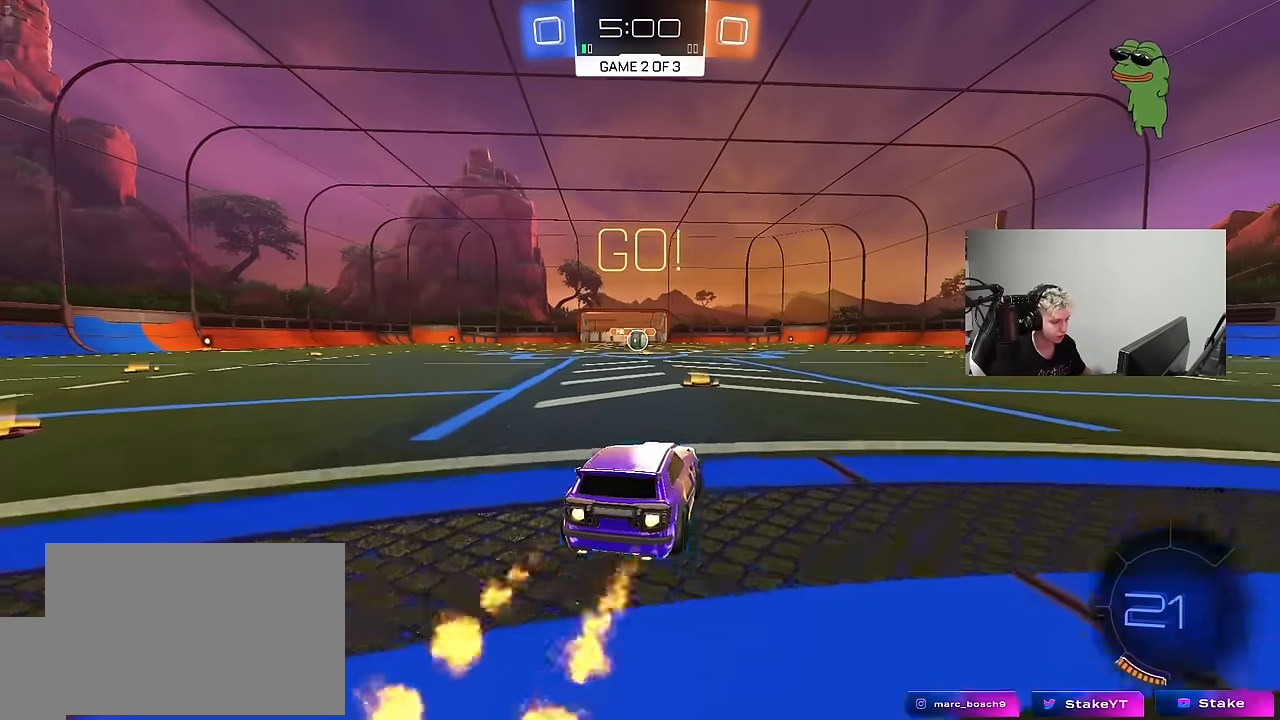
{"keys": ["a", "s", "shift"], "mouse": ["wheel"], "mouse_move": "up-right", "events": [[100, "mouse_right", "down"], [150, "a", "down"], [183, "shift", "down"], [233, "s", "down"], [283, "w", "up"], [333, "mouse_right", "up"], [416, "mouse_left", "up"], [467, "mouse_wheel", "down"]]}
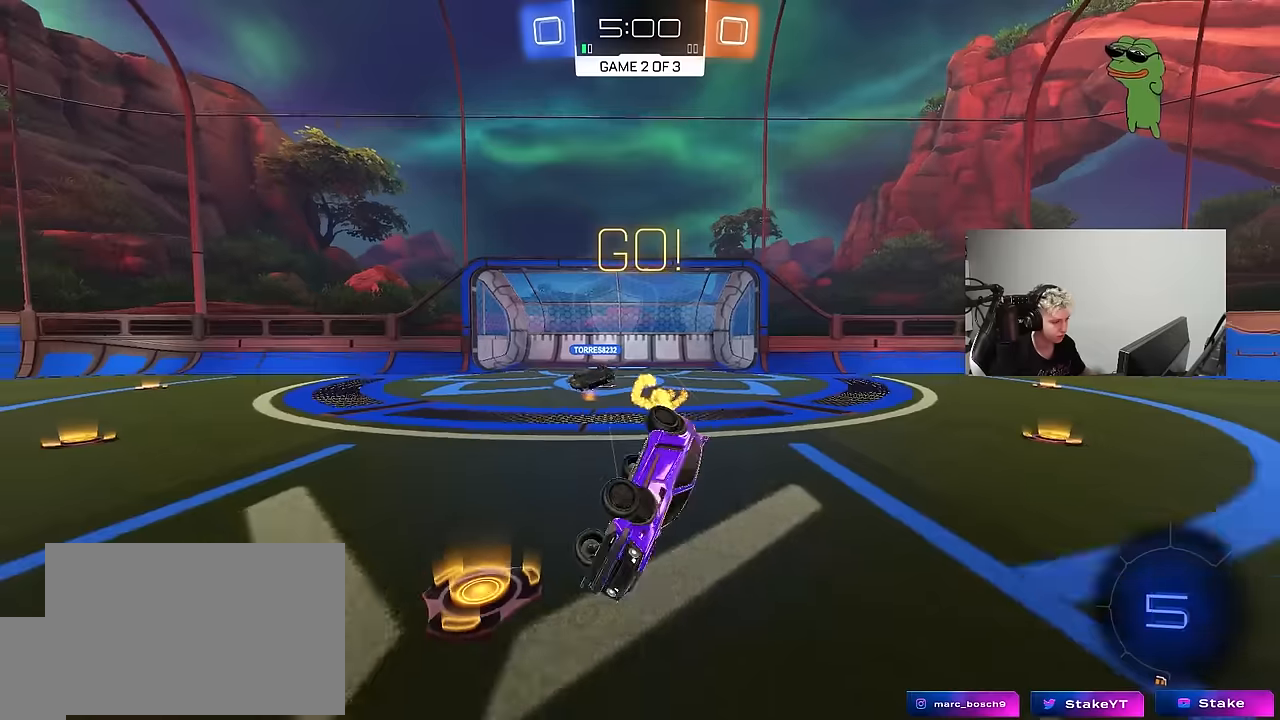
{"keys": ["a", "s", "shift"], "mouse": ["left"], "mouse_move": "still", "events": [[117, "mouse_wheel", "up"], [167, "mouse_left", "down"], [167, "s", "up"], [250, "s", "down"]]}
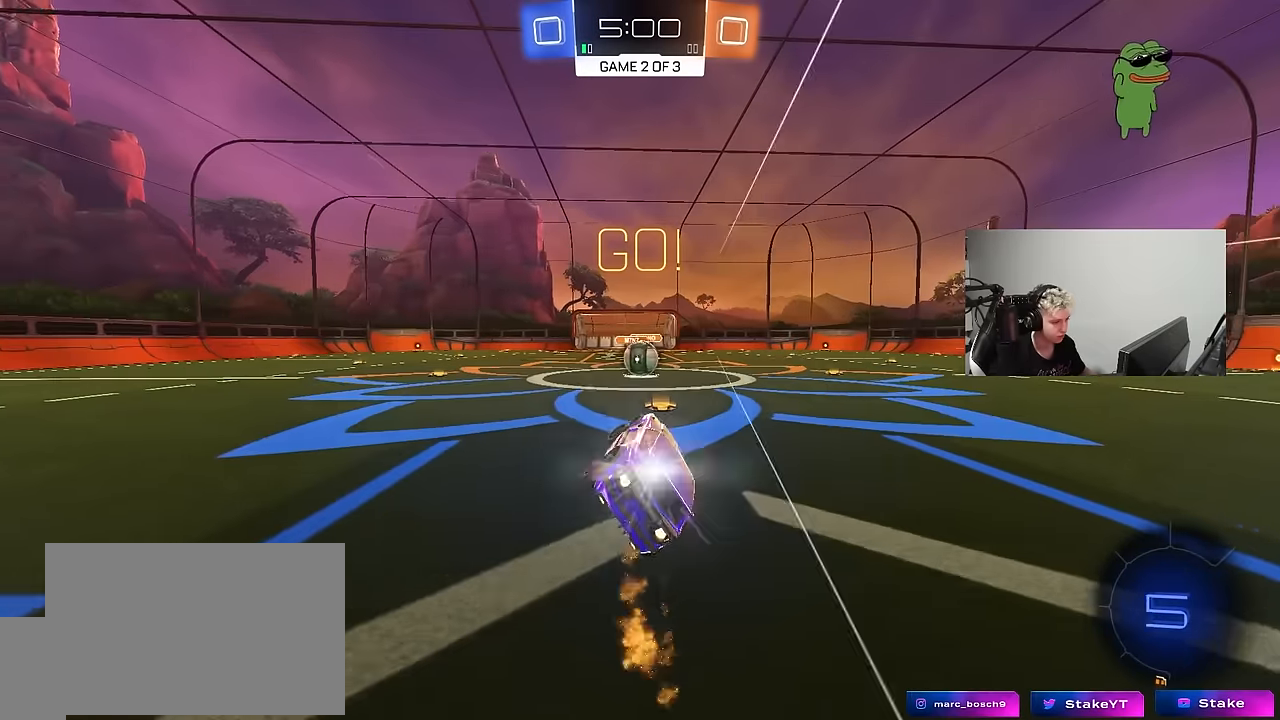
{"keys": ["a", "w"], "mouse": ["left"], "mouse_move": "still", "events": [[34, "s", "up"], [34, "shift", "up"], [84, "a", "up"], [84, "mouse_left", "up"], [217, "a", "down"], [217, "w", "down"], [417, "mouse_left", "down"]]}
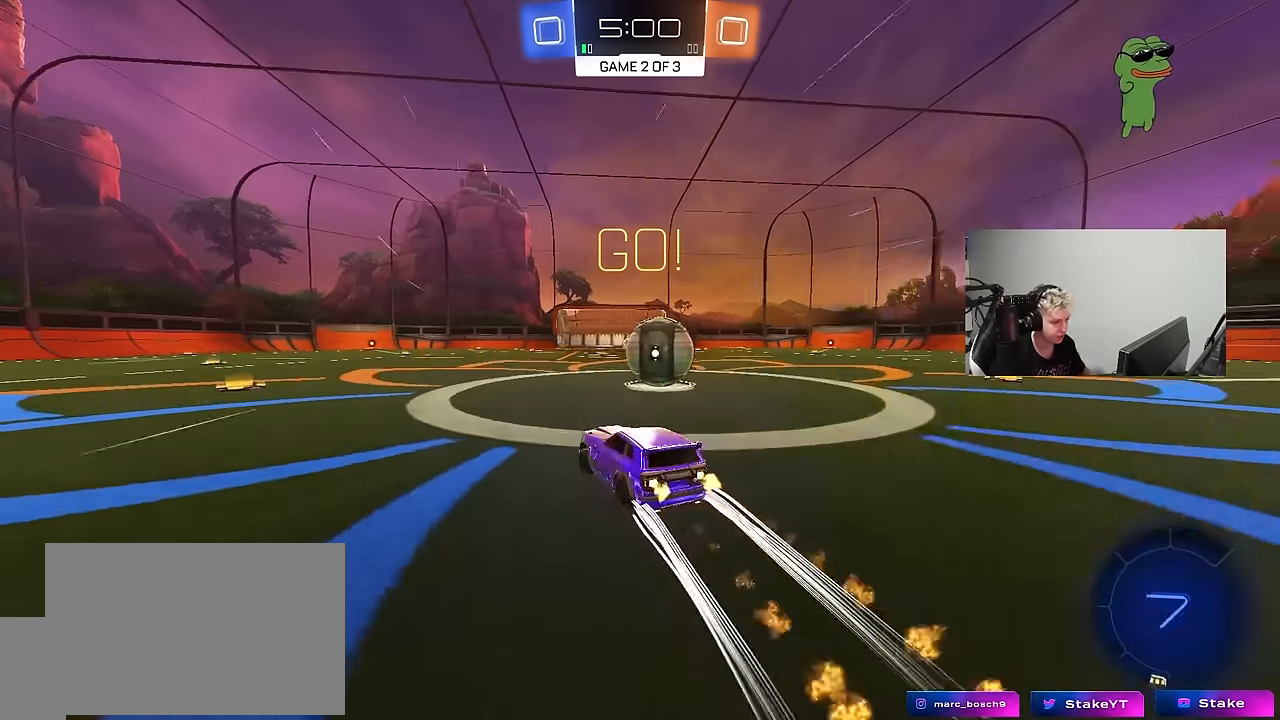
{"keys": ["w"], "mouse": ["left"], "mouse_move": "still", "events": [[284, "mouse_left", "up"], [334, "mouse_left", "down"], [417, "a", "up"]]}
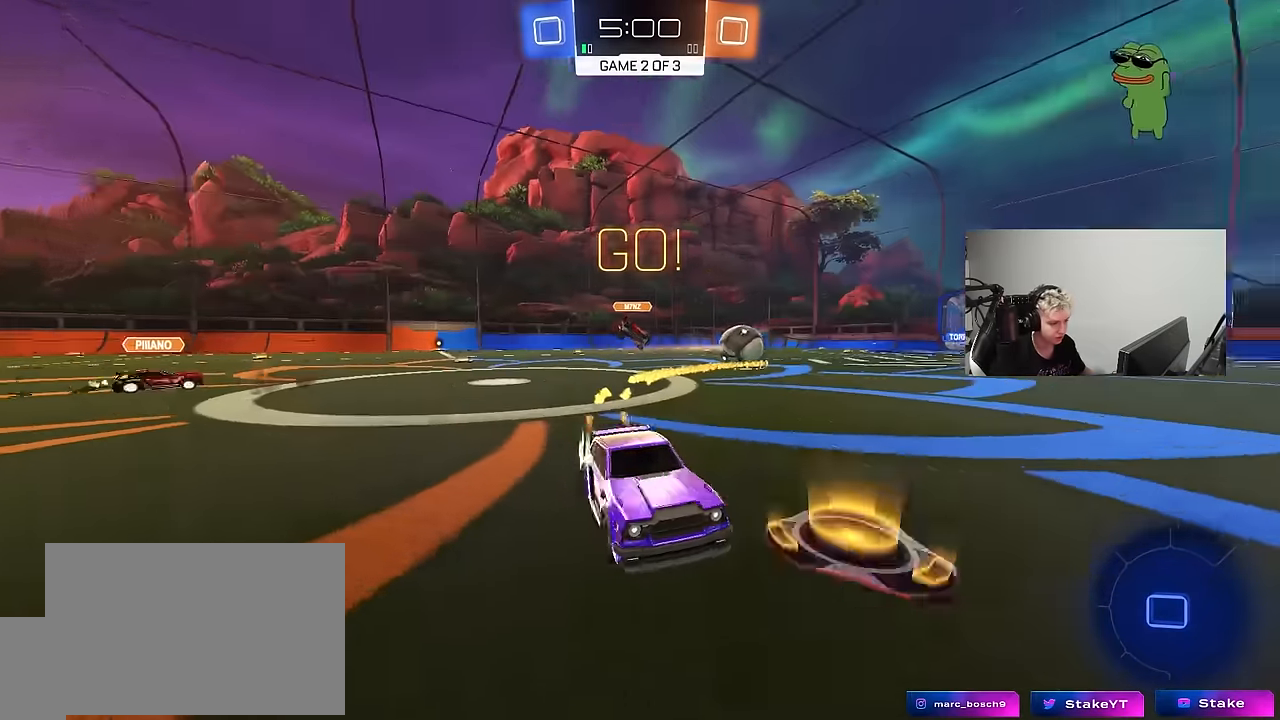
{"keys": ["w"], "mouse": [], "mouse_move": "still", "events": [[117, "mouse_left", "up"], [250, "a", "down"], [350, "a", "up"]]}
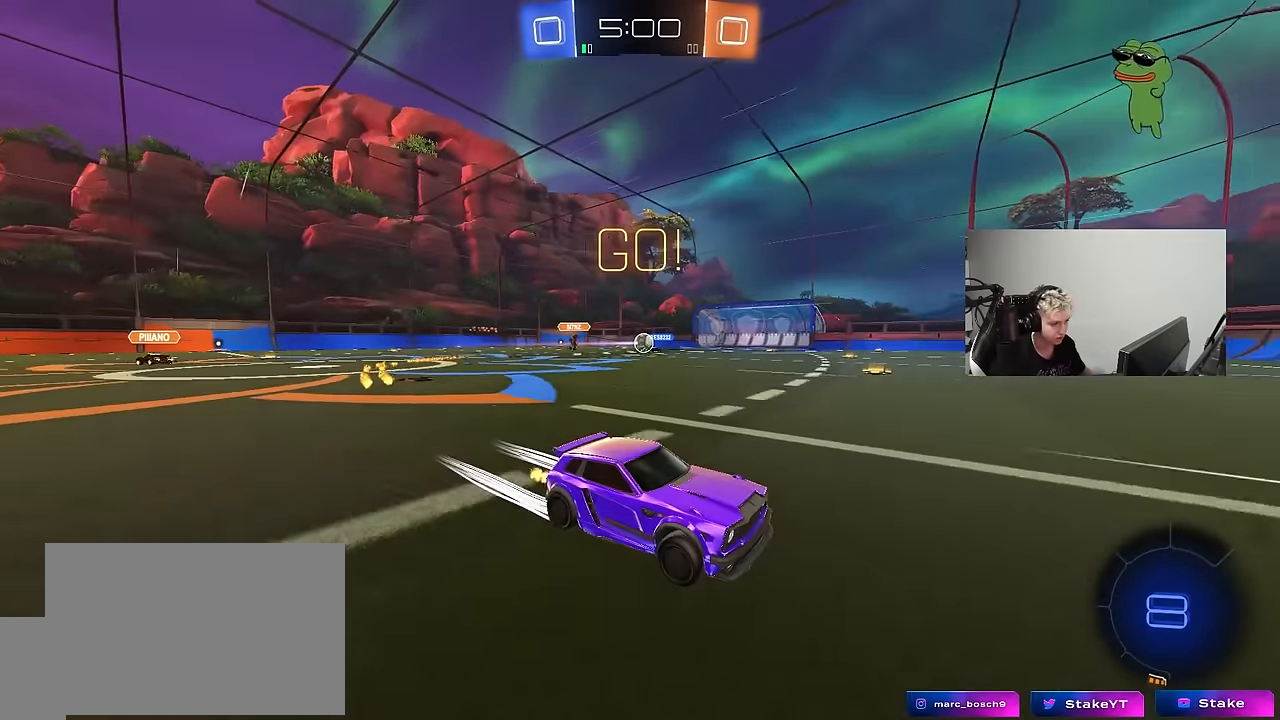
{"keys": ["a", "w"], "mouse": [], "mouse_move": "still", "events": [[267, "a", "down"]]}
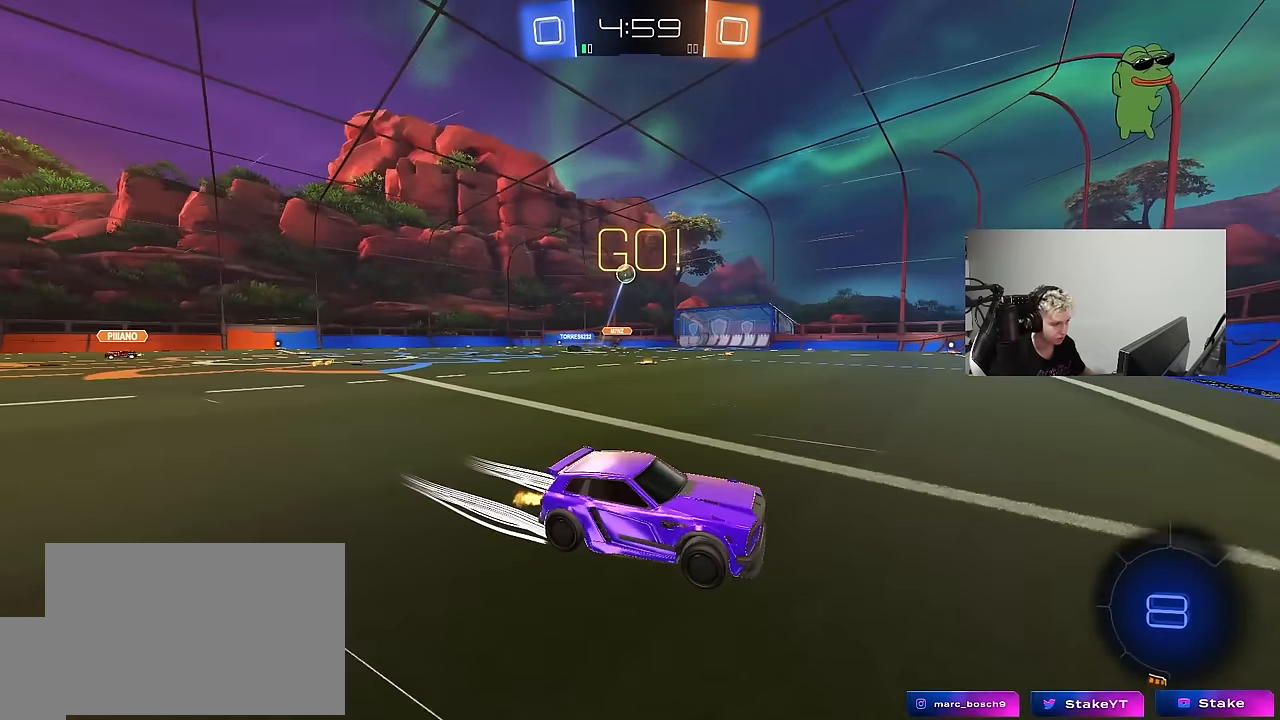
{"keys": ["a", "w"], "mouse": [], "mouse_move": "still", "events": [[184, "a", "up"], [234, "d", "down"], [284, "d", "up"], [334, "a", "down"]]}
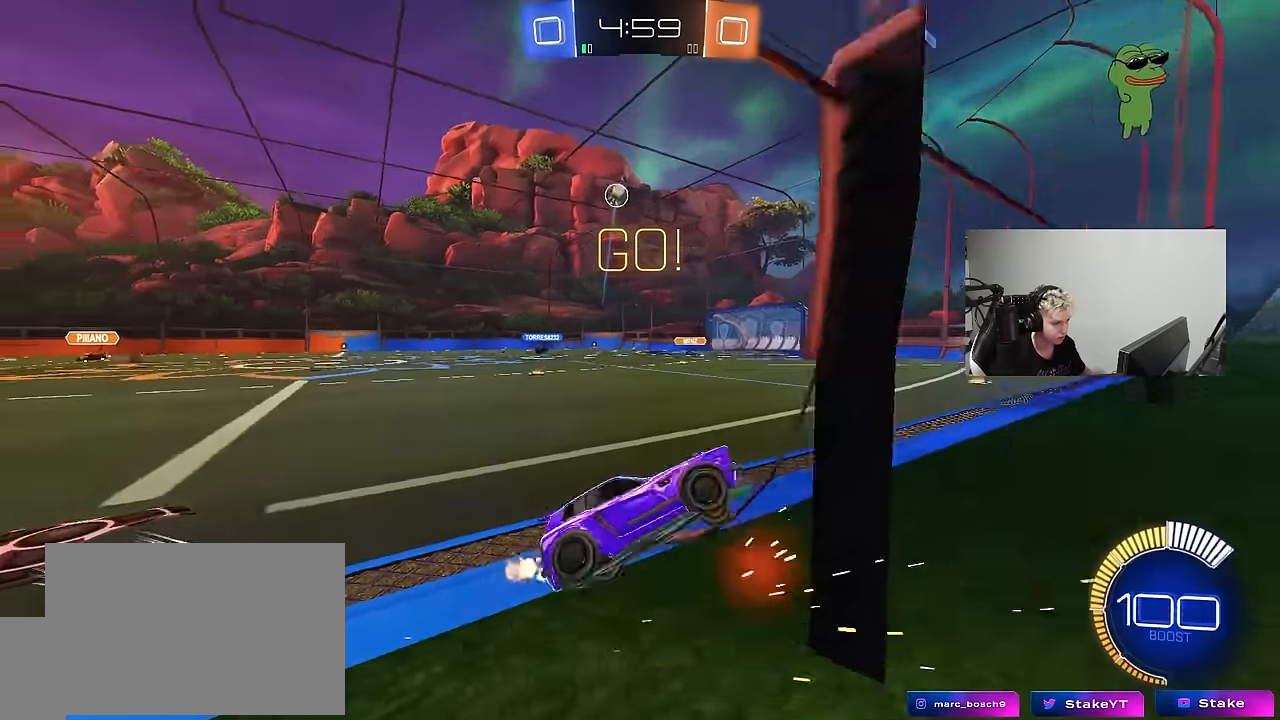
{"keys": ["w"], "mouse": [], "mouse_move": "still", "events": [[17, "a", "up"], [117, "mouse_left", "down"], [167, "d", "down"], [250, "mouse_left", "up"], [350, "d", "up"]]}
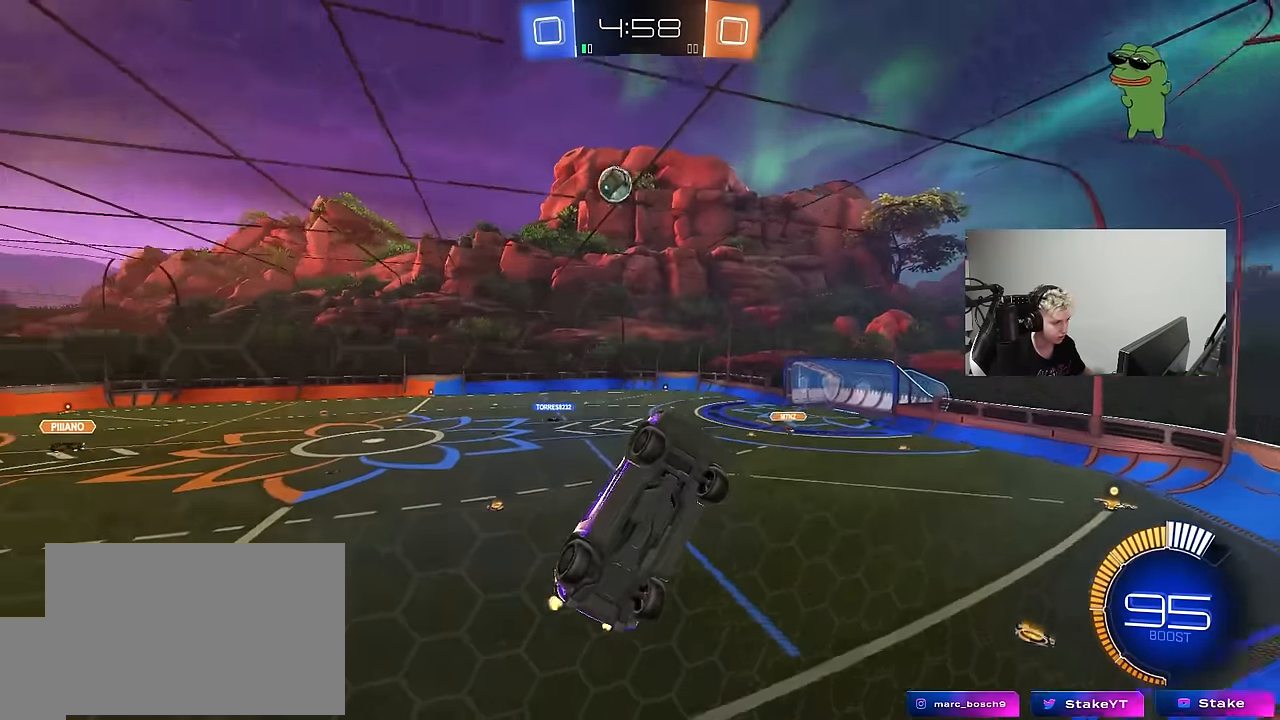
{"keys": ["d", "w"], "mouse": [], "mouse_move": "still", "events": [[84, "d", "down"], [167, "shift", "down"], [267, "shift", "up"], [400, "d", "up"], [500, "d", "down"]]}
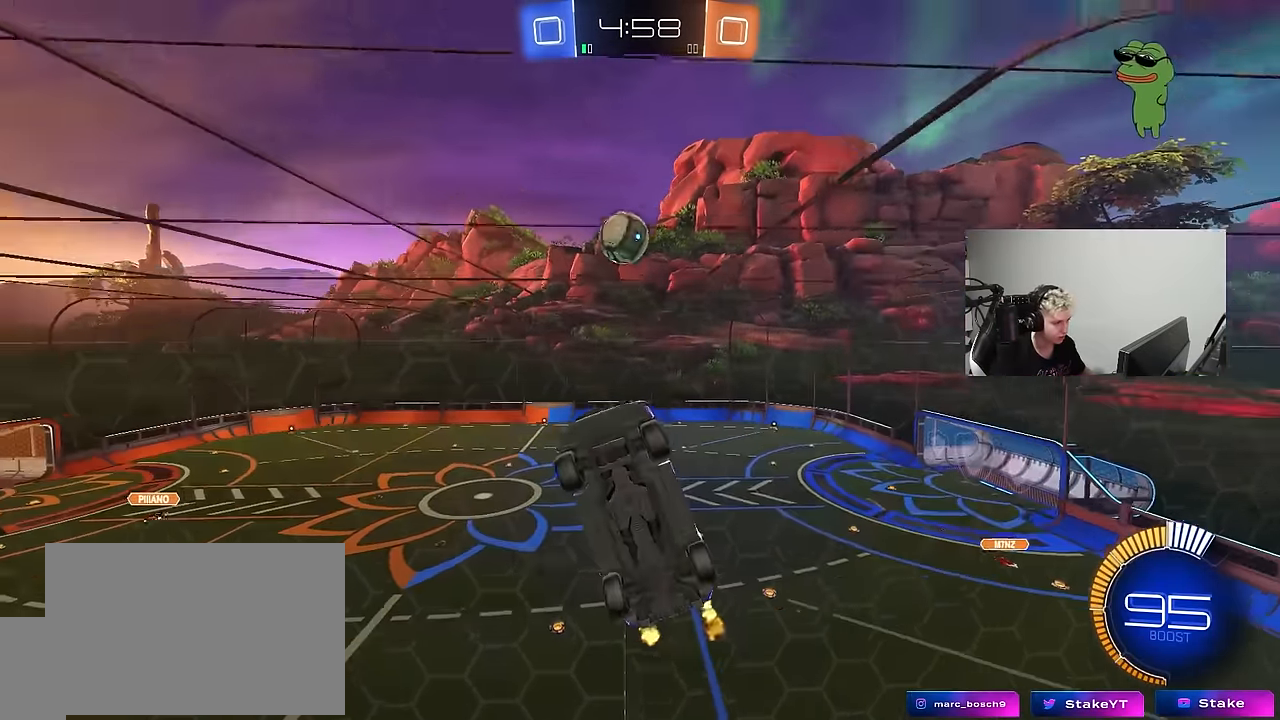
{"keys": ["d", "shift", "w"], "mouse": [], "mouse_move": "down-right", "events": [[100, "s", "down"], [100, "w", "up"], [334, "s", "up"], [384, "shift", "down"], [467, "w", "down"]]}
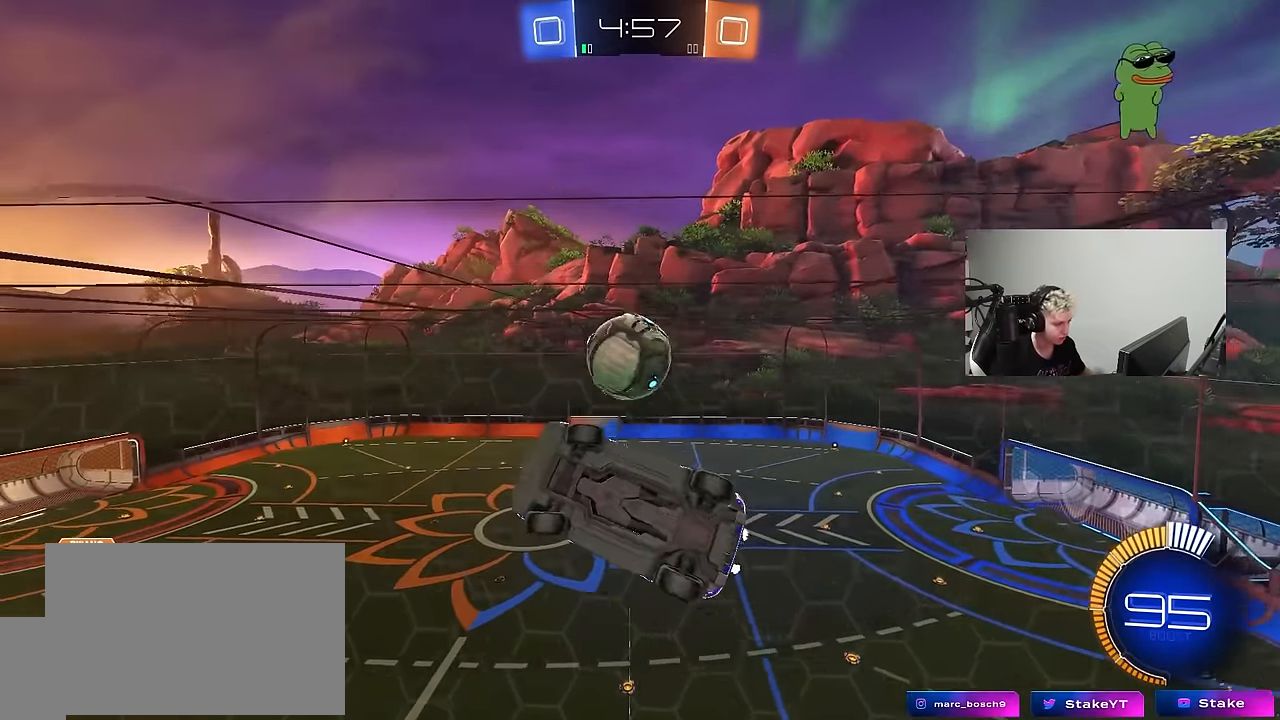
{"keys": ["d", "w"], "mouse": ["left"], "mouse_move": "down", "events": [[67, "shift", "up"], [200, "shift", "down"], [300, "shift", "up"], [434, "mouse_left", "down"]]}
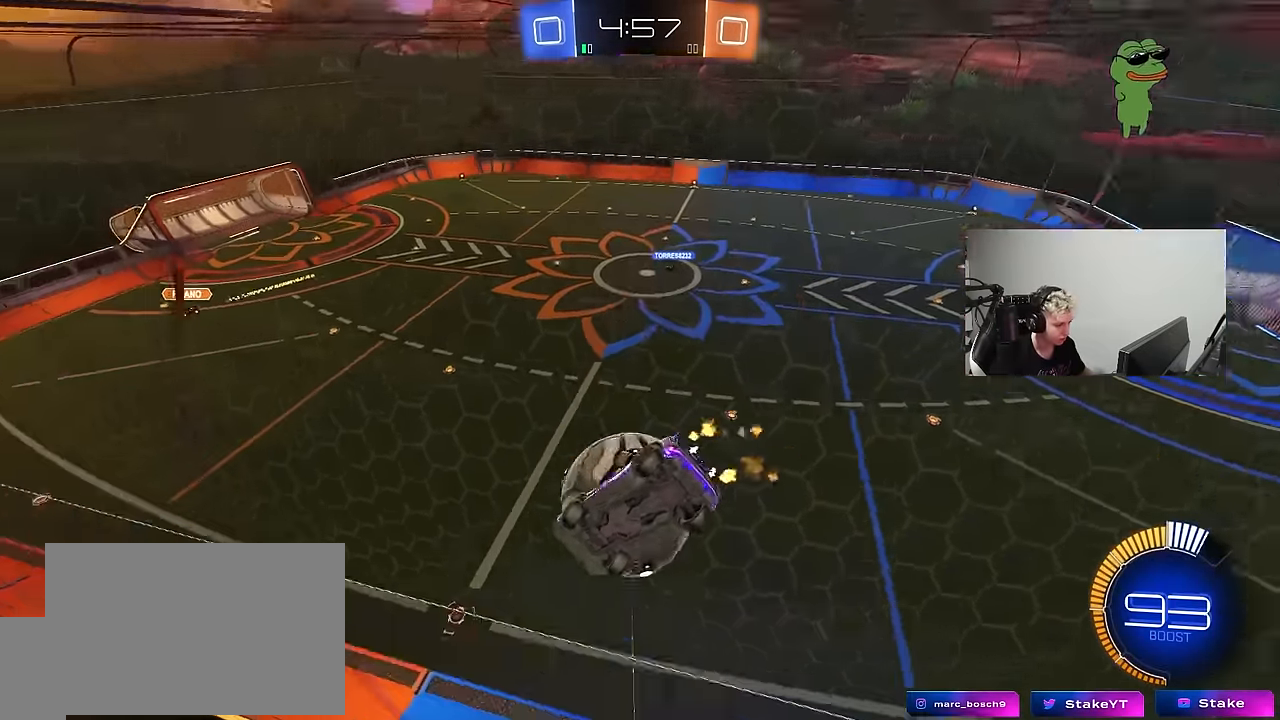
{"keys": ["s"], "mouse": [], "mouse_move": "still", "events": [[34, "mouse_left", "up"], [167, "d", "up"], [267, "a", "down"], [317, "w", "up"], [367, "s", "down"], [400, "a", "up"]]}
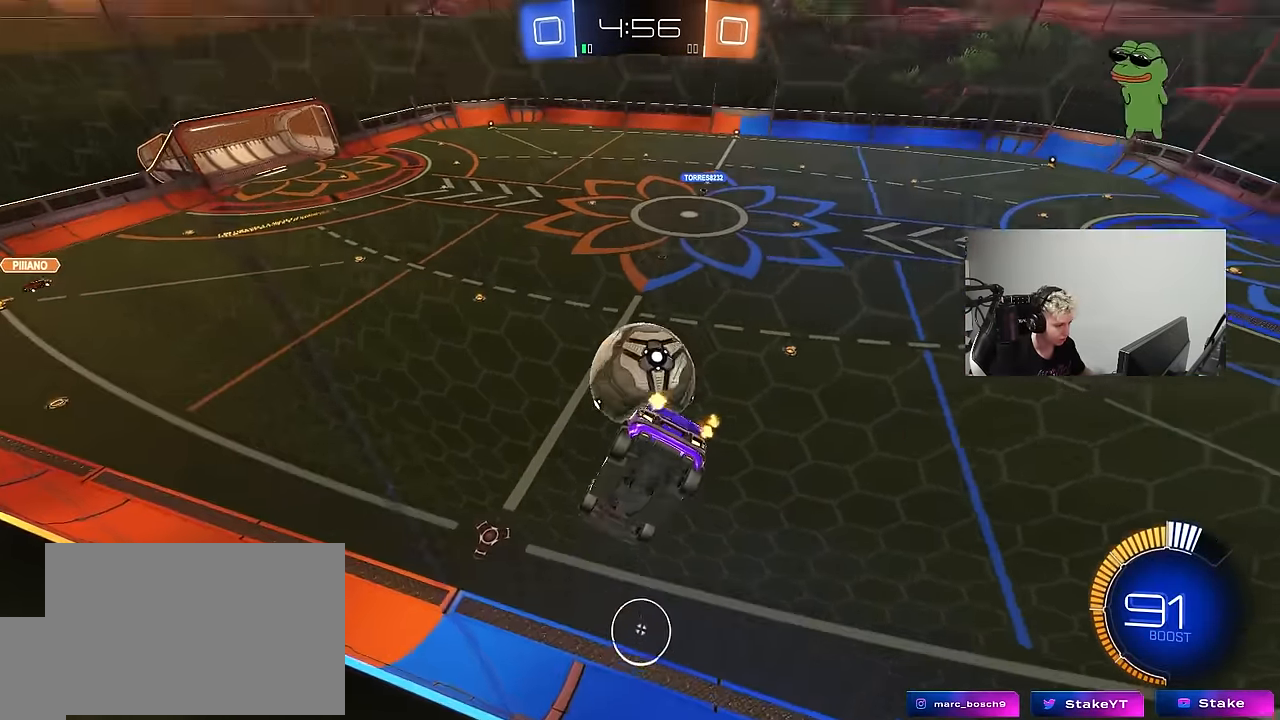
{"keys": ["d", "s"], "mouse": [], "mouse_move": "up", "events": [[50, "s", "up"], [150, "mouse_left", "down"], [184, "mouse_right", "down"], [234, "s", "down"], [284, "a", "down"], [334, "mouse_left", "up"], [334, "shift", "down"], [417, "a", "up"], [417, "d", "down"], [417, "mouse_right", "up"], [417, "shift", "up"]]}
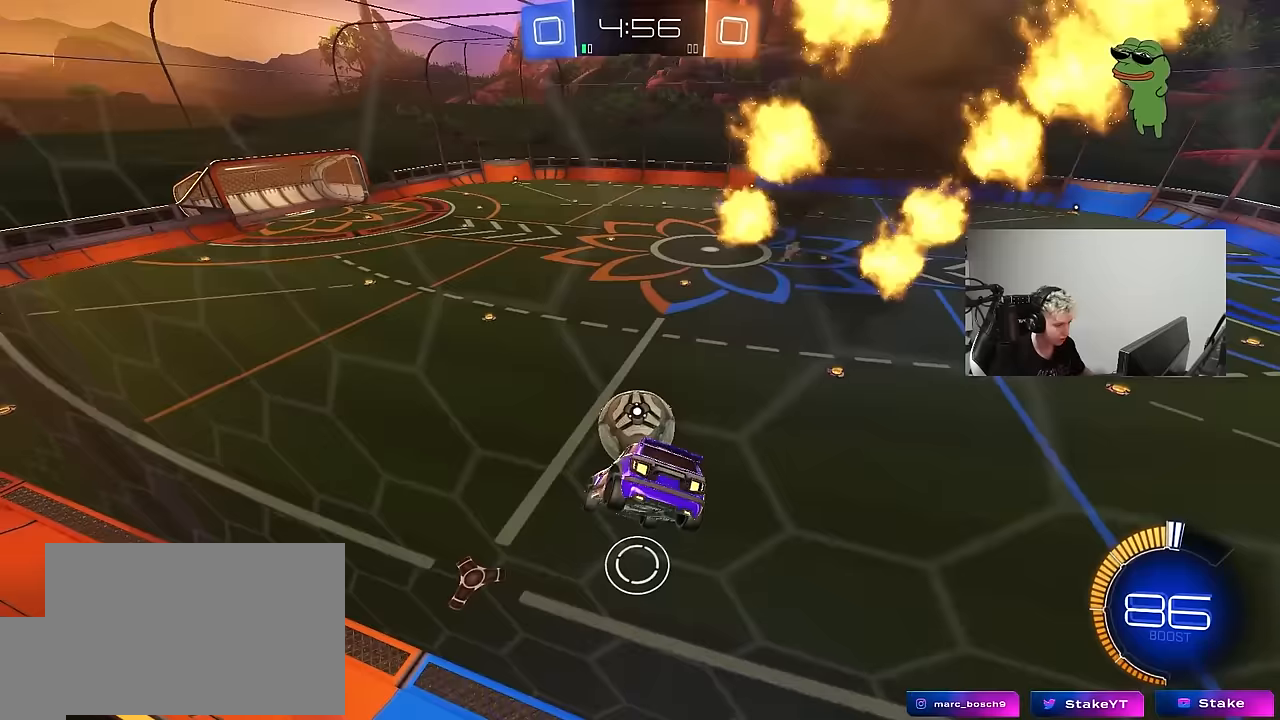
{"keys": [], "mouse": [], "mouse_move": "still", "events": [[17, "s", "up"], [67, "d", "up"], [117, "mouse_left", "down"], [350, "a", "down"], [350, "mouse_left", "up"], [433, "a", "up"]]}
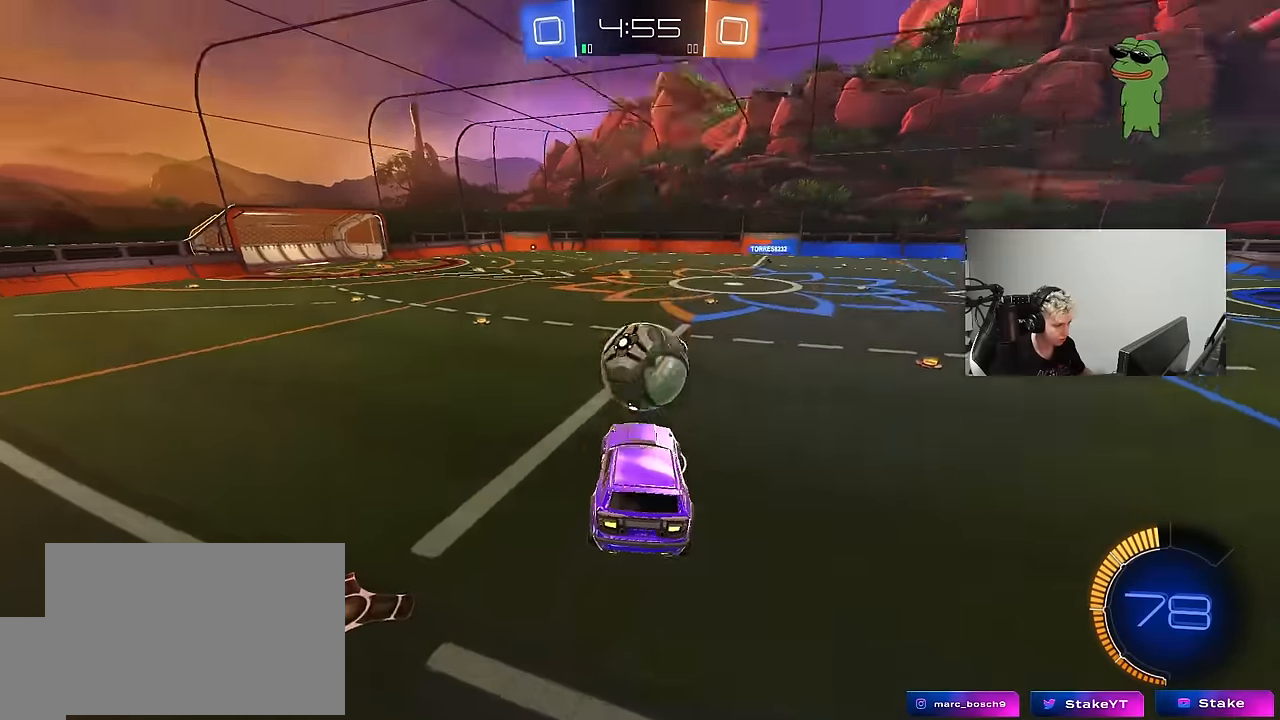
{"keys": ["d", "s"], "mouse": ["right"], "mouse_move": "still", "events": [[83, "mouse_left", "down"], [83, "w", "down"], [133, "mouse_left", "up"], [217, "mouse_left", "down"], [267, "w", "up"], [317, "mouse_right", "down"], [367, "mouse_left", "up"], [367, "s", "down"], [400, "d", "down"]]}
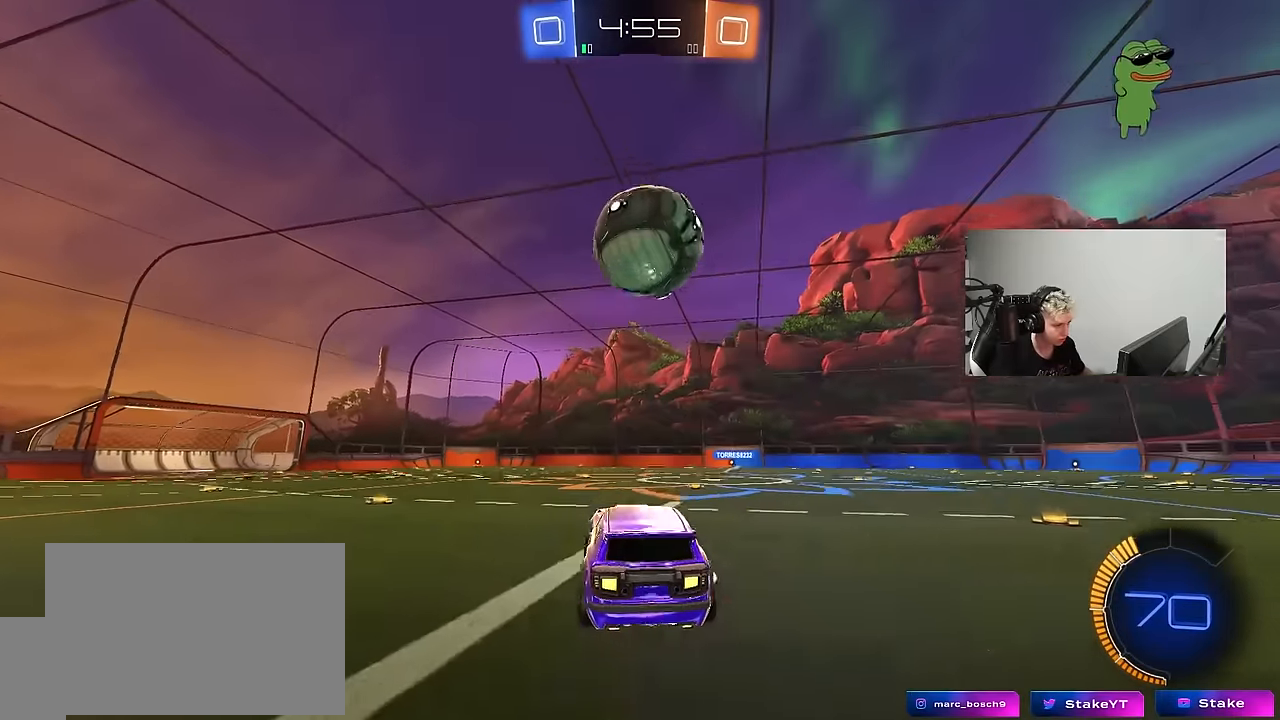
{"keys": ["a", "shift", "w"], "mouse": ["left"], "mouse_move": "down-left", "events": [[50, "d", "up"], [50, "mouse_right", "up"], [50, "s", "up"], [100, "mouse_right", "down"], [150, "d", "down"], [150, "mouse_left", "down"], [200, "s", "down"], [233, "mouse_right", "up"], [283, "s", "up"], [333, "a", "down"], [333, "d", "up"], [333, "shift", "down"], [433, "w", "down"]]}
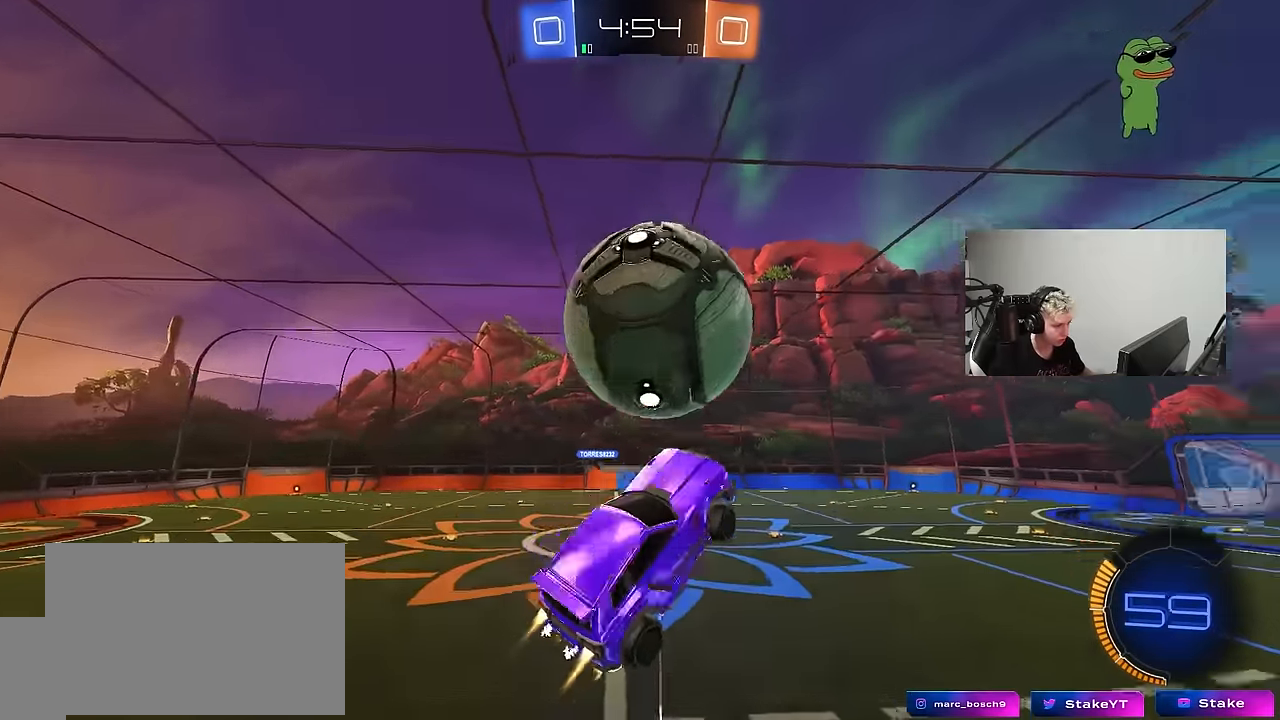
{"keys": ["a", "s", "shift"], "mouse": [], "mouse_move": "still", "events": [[67, "w", "up"], [167, "s", "down"], [250, "mouse_left", "up"], [383, "shift", "up"], [433, "shift", "down"]]}
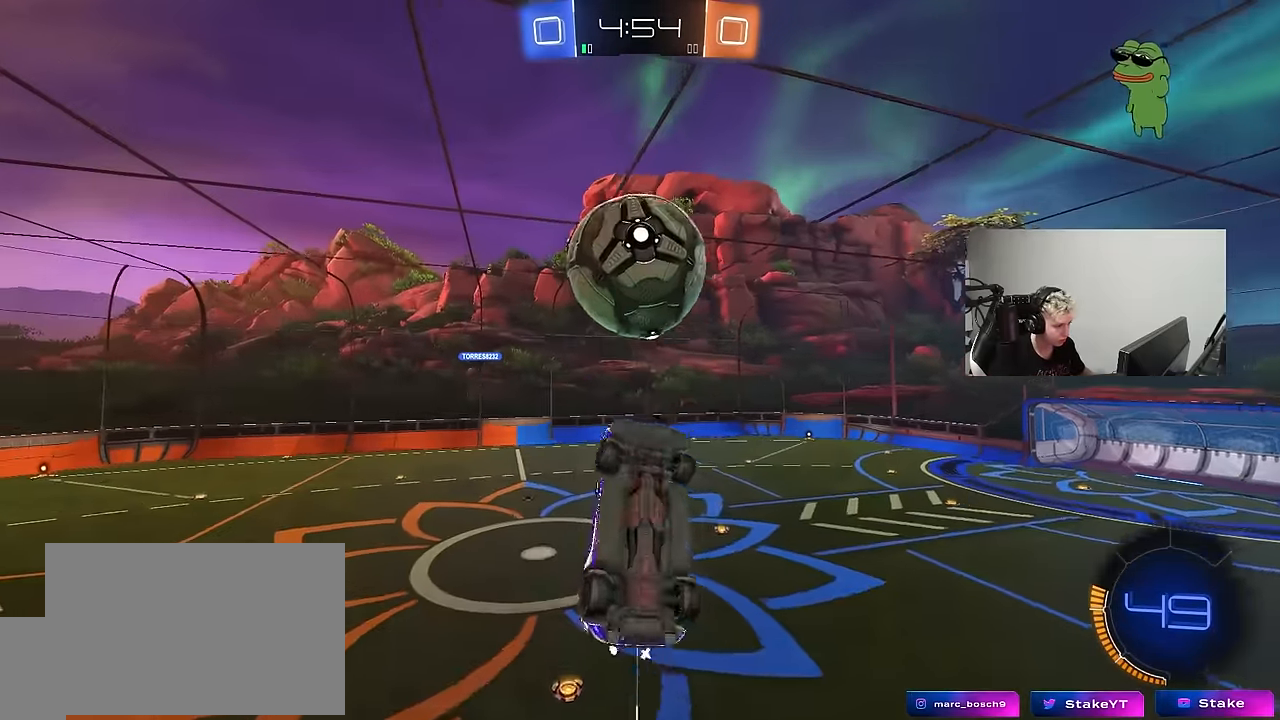
{"keys": [], "mouse": ["left"], "mouse_move": "still", "events": [[33, "mouse_left", "down"], [83, "s", "up"], [183, "w", "down"], [367, "w", "up"], [400, "shift", "up"], [500, "a", "up"]]}
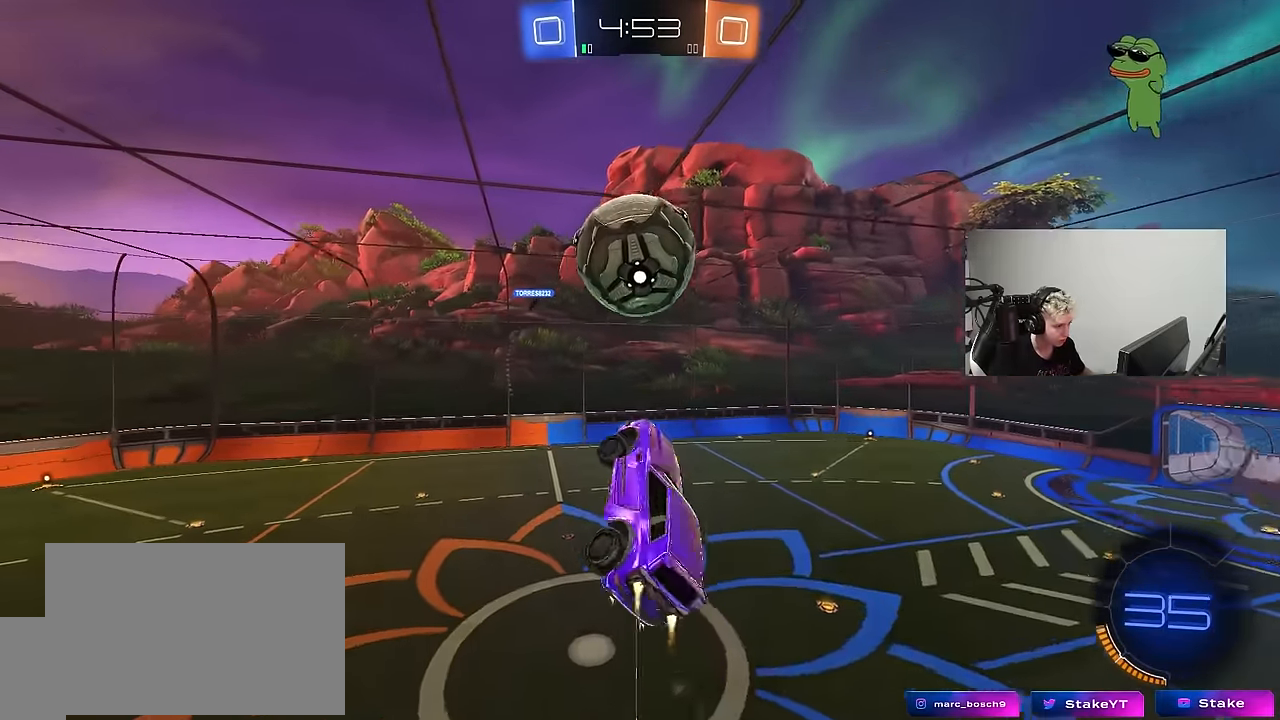
{"keys": ["d"], "mouse": ["left"], "mouse_move": "still", "events": [[50, "d", "down"], [50, "mouse_left", "up"], [233, "d", "up"], [233, "mouse_left", "down"], [283, "a", "down"], [383, "w", "down"], [417, "a", "up"], [467, "d", "down"], [467, "w", "up"]]}
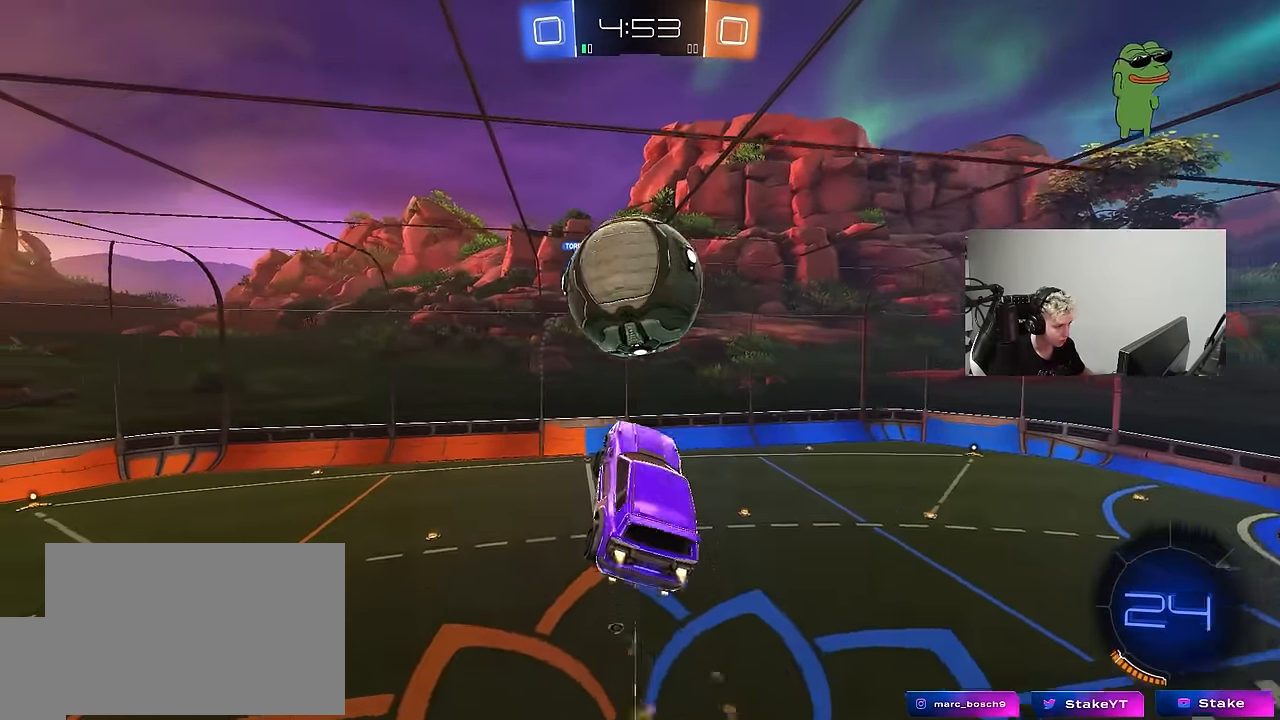
{"keys": ["a", "s", "shift"], "mouse": [], "mouse_move": "still", "events": [[17, "d", "up"], [17, "mouse_left", "up"], [67, "w", "down"], [117, "w", "up"], [250, "s", "down"], [350, "mouse_left", "down"], [400, "d", "down"], [433, "a", "down"], [433, "d", "up"], [483, "mouse_left", "up"], [483, "shift", "down"]]}
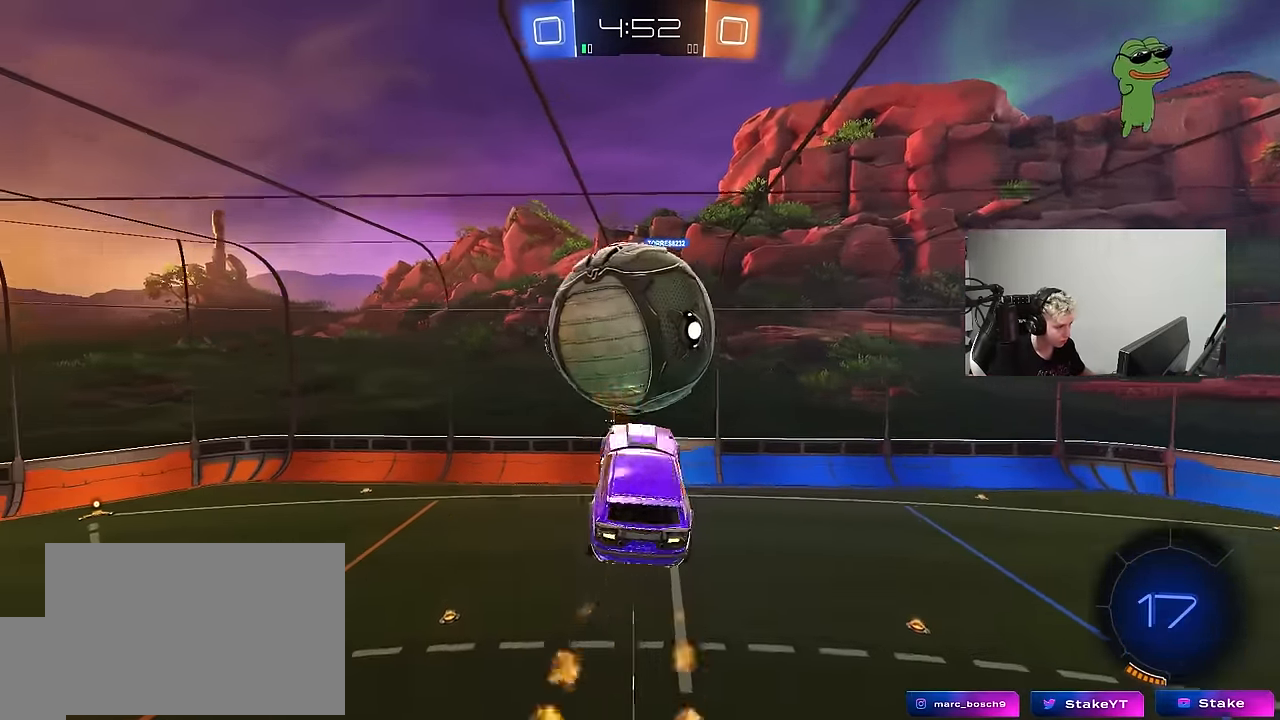
{"keys": [], "mouse": ["left"], "mouse_move": "still", "events": [[133, "a", "up"], [133, "d", "down"], [133, "s", "up"], [133, "shift", "up"], [167, "mouse_left", "down"], [217, "shift", "down"], [317, "d", "up"], [317, "mouse_left", "up"], [367, "shift", "up"], [500, "mouse_left", "down"]]}
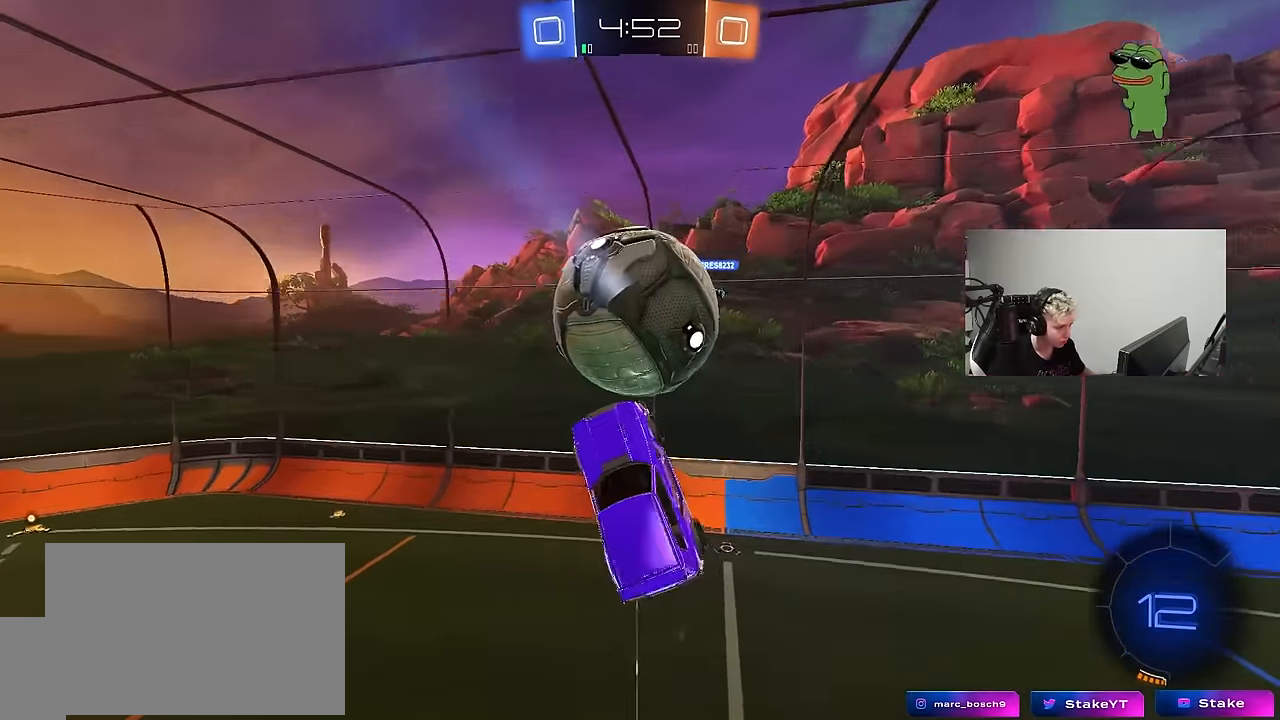
{"keys": ["a", "space"], "mouse": [], "mouse_move": "still", "events": [[50, "w", "down"], [100, "space", "down"], [150, "mouse_left", "up"], [150, "w", "up"], [183, "d", "down"], [183, "space", "up"], [183, "w", "down"], [233, "d", "up"], [233, "mouse_left", "down"], [283, "mouse_left", "up"], [283, "w", "up"], [333, "a", "down"], [467, "space", "down"]]}
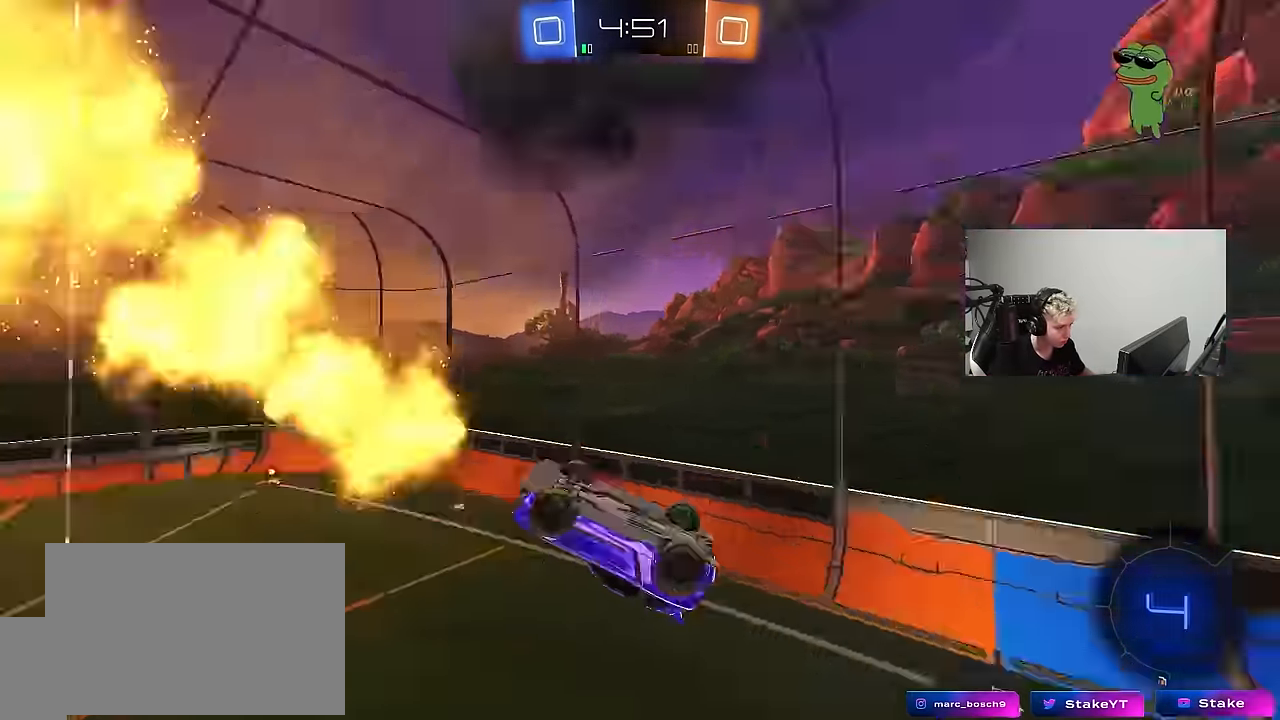
{"keys": ["d", "shift"], "mouse": [], "mouse_move": "still", "events": [[17, "shift", "down"], [67, "a", "up"], [67, "w", "down"], [117, "d", "down"], [117, "space", "up"], [300, "w", "up"]]}
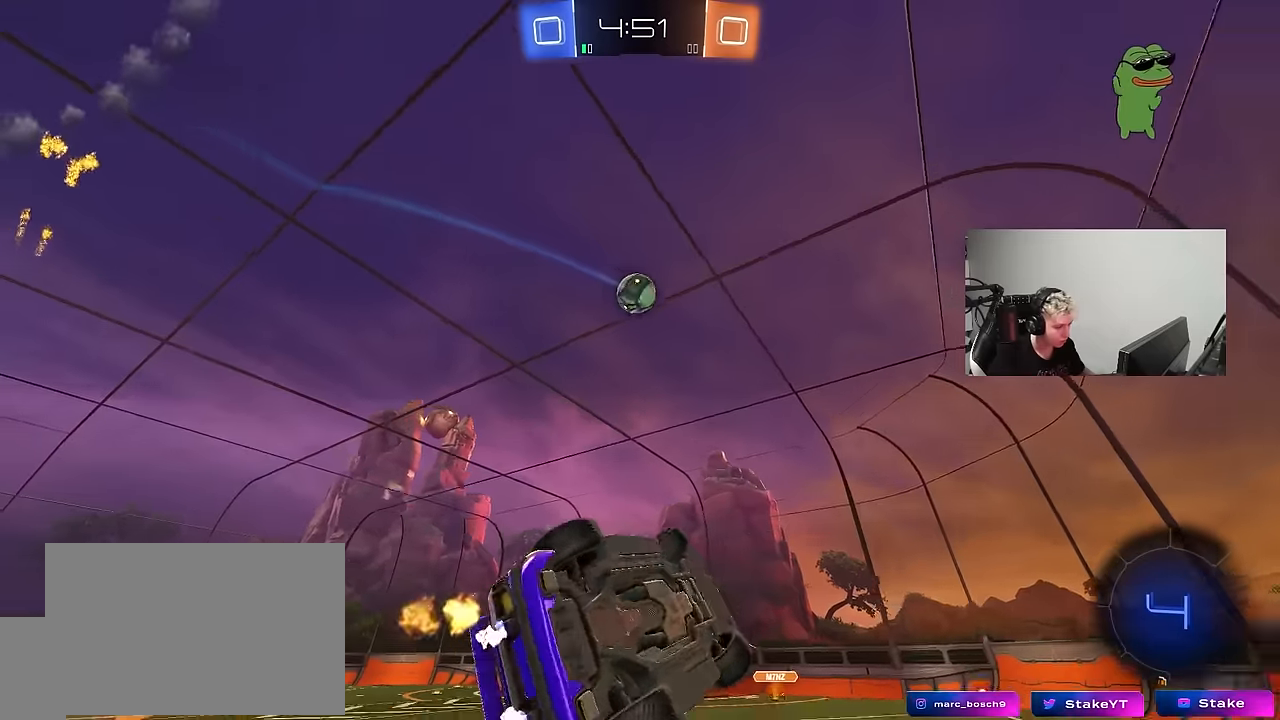
{"keys": ["w"], "mouse": [], "mouse_move": "still", "events": [[134, "w", "down"], [217, "shift", "up"], [450, "d", "up"]]}